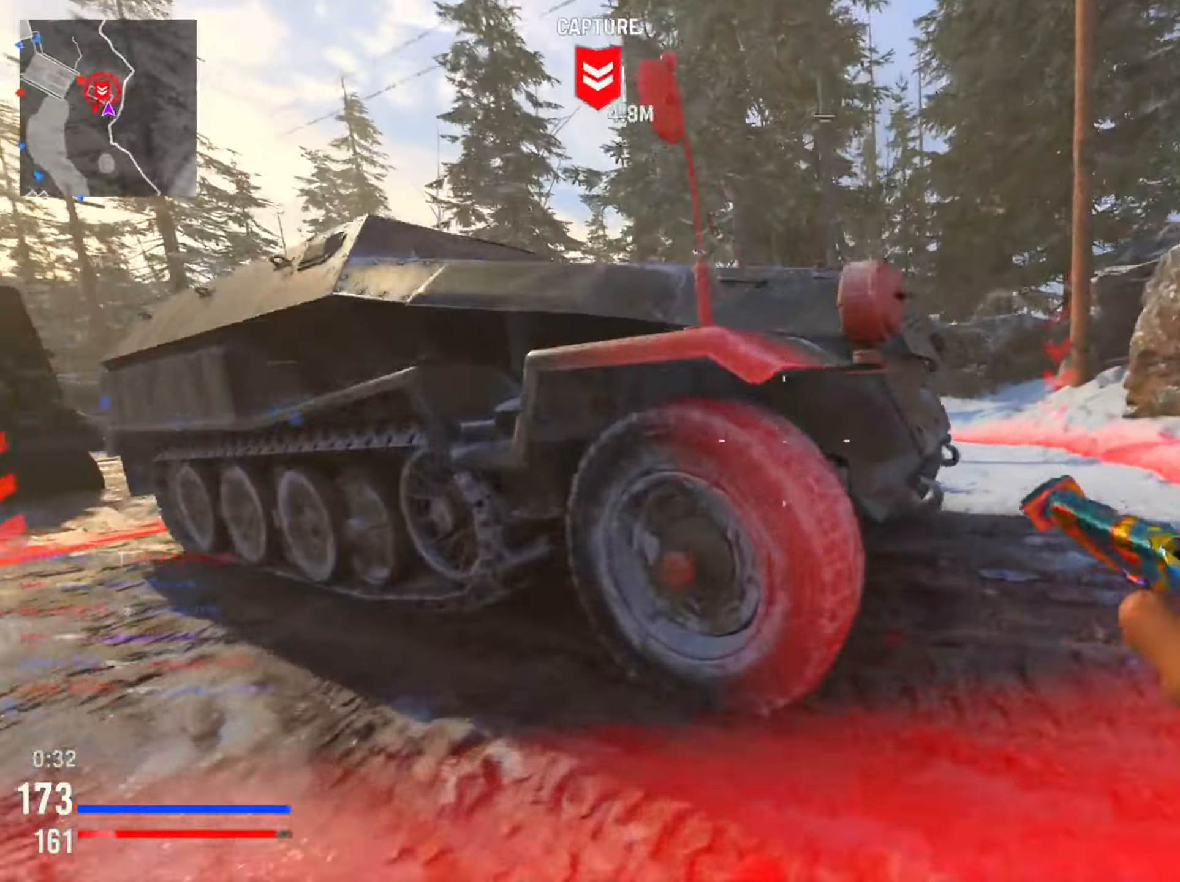
Gameplay with a controller (PlayStation layout); each line is a JSON object with the inputs held at the frame after it. "events" lists button and stick changes between this image and that frame as [ms after this image, input, new state], when the widget could be followed in between.
{"buttons": ["L2"], "left_stick": "up-right", "right_stick": "center", "events": [[33, "CIRCLE", "down"], [66, "R3", "down"], [183, "CIRCLE", "up"], [183, "R3", "up"], [266, "right_stick", "left"], [333, "left_stick", "up-right"], [417, "right_stick", "center"], [433, "L2", "down"]]}
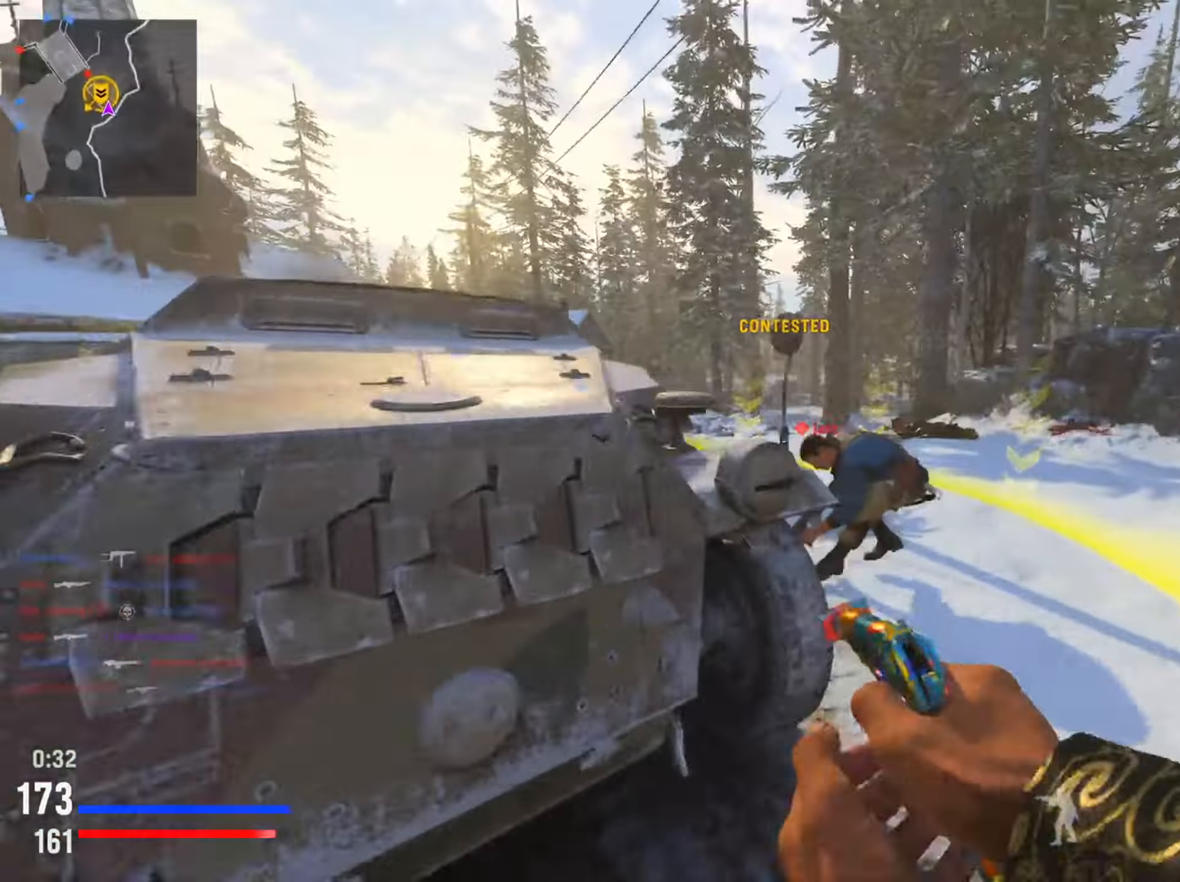
{"buttons": ["L2"], "left_stick": "down-left", "right_stick": "right", "events": [[17, "R2", "down"], [17, "left_stick", "right"], [17, "right_stick", "left"], [117, "R2", "up"], [150, "right_stick", "down-right"], [184, "left_stick", "down"], [200, "R2", "down"], [284, "R2", "up"], [350, "left_stick", "down-left"], [367, "R2", "down"], [400, "right_stick", "down-left"], [434, "R2", "up"], [484, "right_stick", "right"]]}
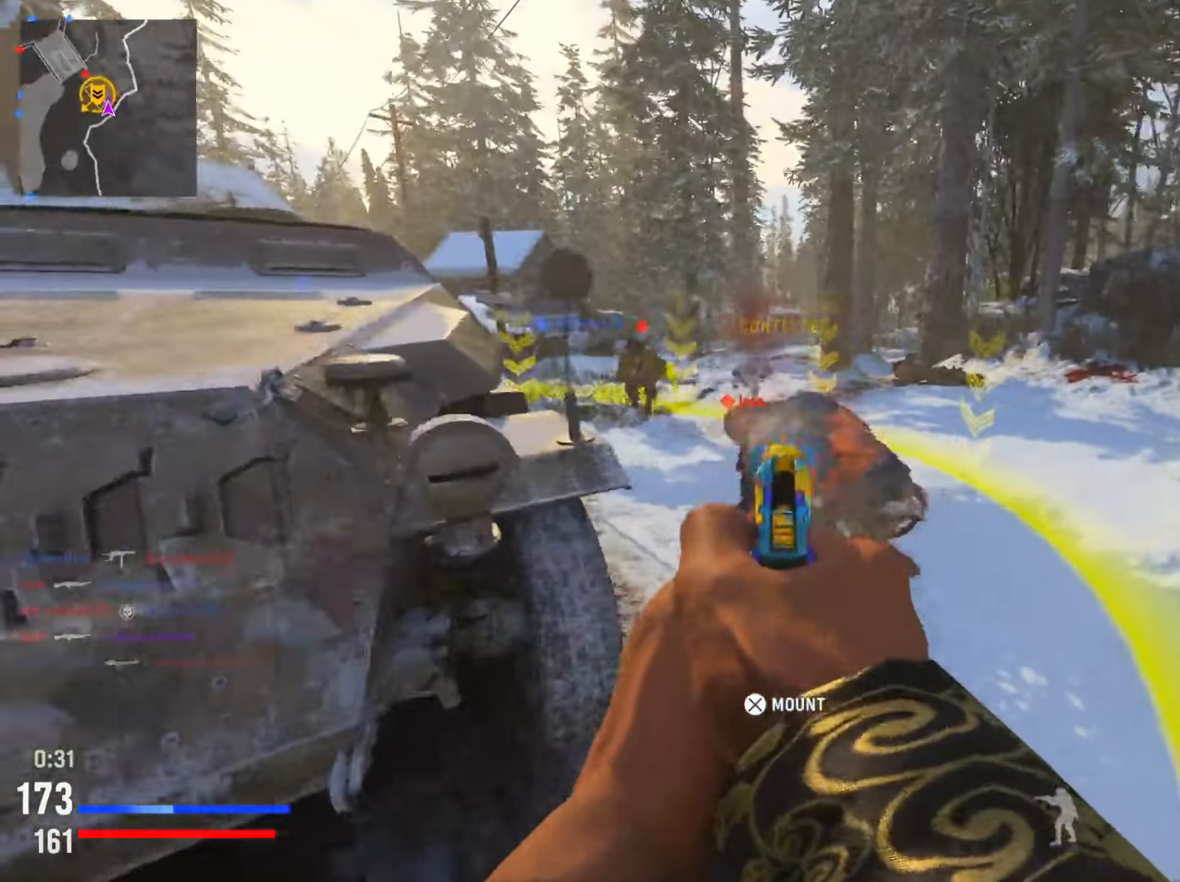
{"buttons": ["L2"], "left_stick": "right", "right_stick": "up-left", "events": [[17, "R2", "down"], [83, "right_stick", "center"], [100, "R2", "up"], [150, "right_stick", "right"], [167, "R2", "down"], [217, "right_stick", "up-right"], [250, "R2", "up"], [350, "right_stick", "up-left"], [367, "left_stick", "up"], [467, "left_stick", "right"]]}
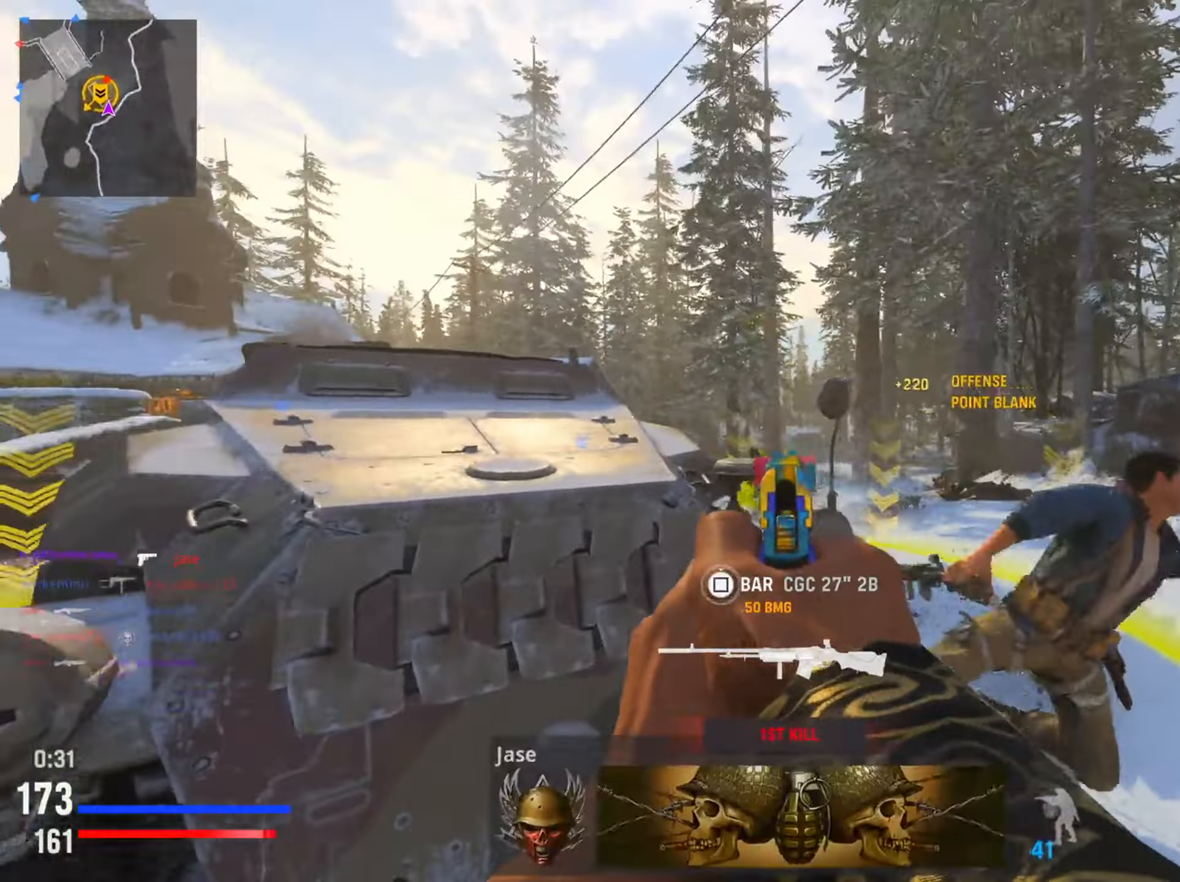
{"buttons": ["L2"], "left_stick": "right", "right_stick": "center", "events": [[34, "R2", "down"], [34, "right_stick", "down"], [134, "R2", "up"], [184, "right_stick", "center"], [217, "R2", "down"], [301, "R2", "up"], [334, "right_stick", "up"], [384, "left_stick", "center"], [401, "R2", "down"], [451, "left_stick", "right"], [467, "R2", "up"], [484, "right_stick", "center"]]}
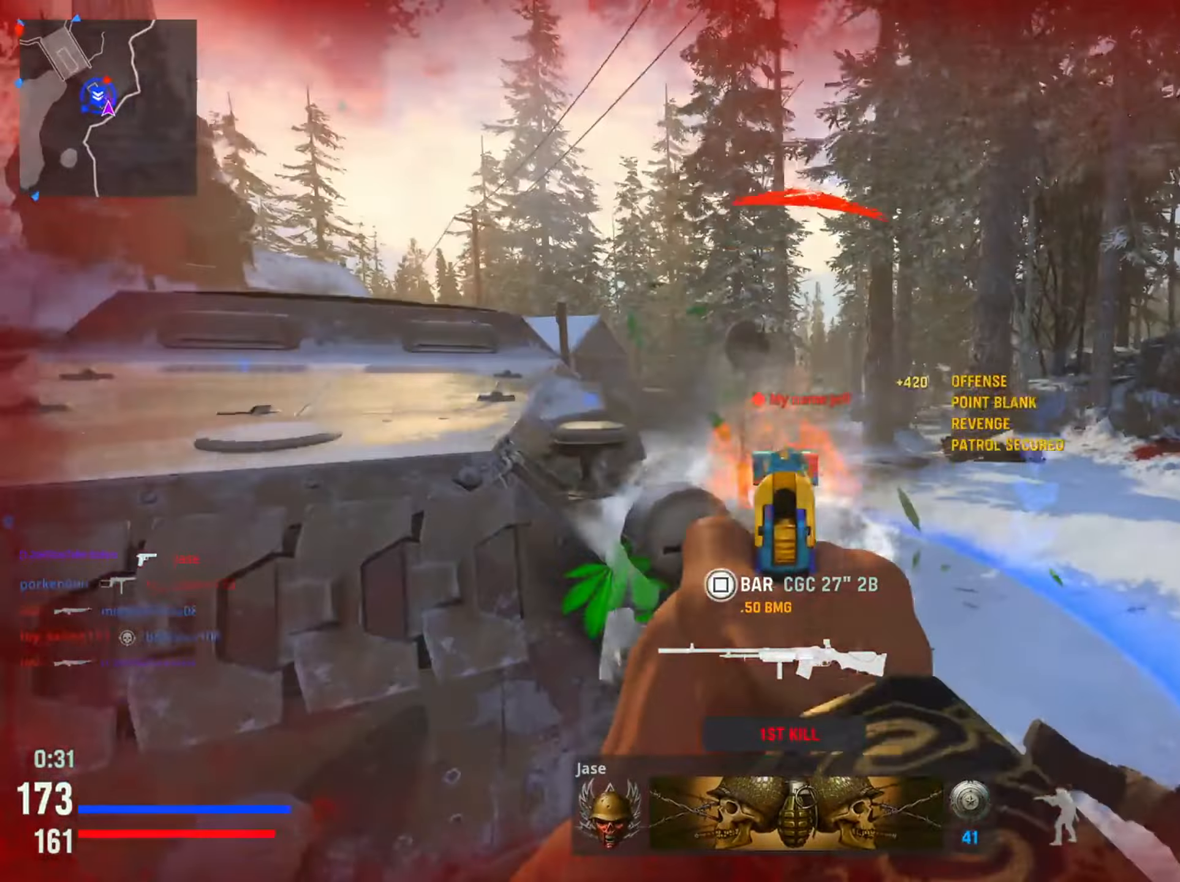
{"buttons": ["L2"], "left_stick": "left", "right_stick": "center", "events": [[67, "R2", "down"], [117, "right_stick", "left"], [133, "left_stick", "left"], [150, "R2", "up"], [250, "R2", "down"], [267, "right_stick", "center"], [317, "R2", "up"], [417, "R2", "down"], [500, "R2", "up"]]}
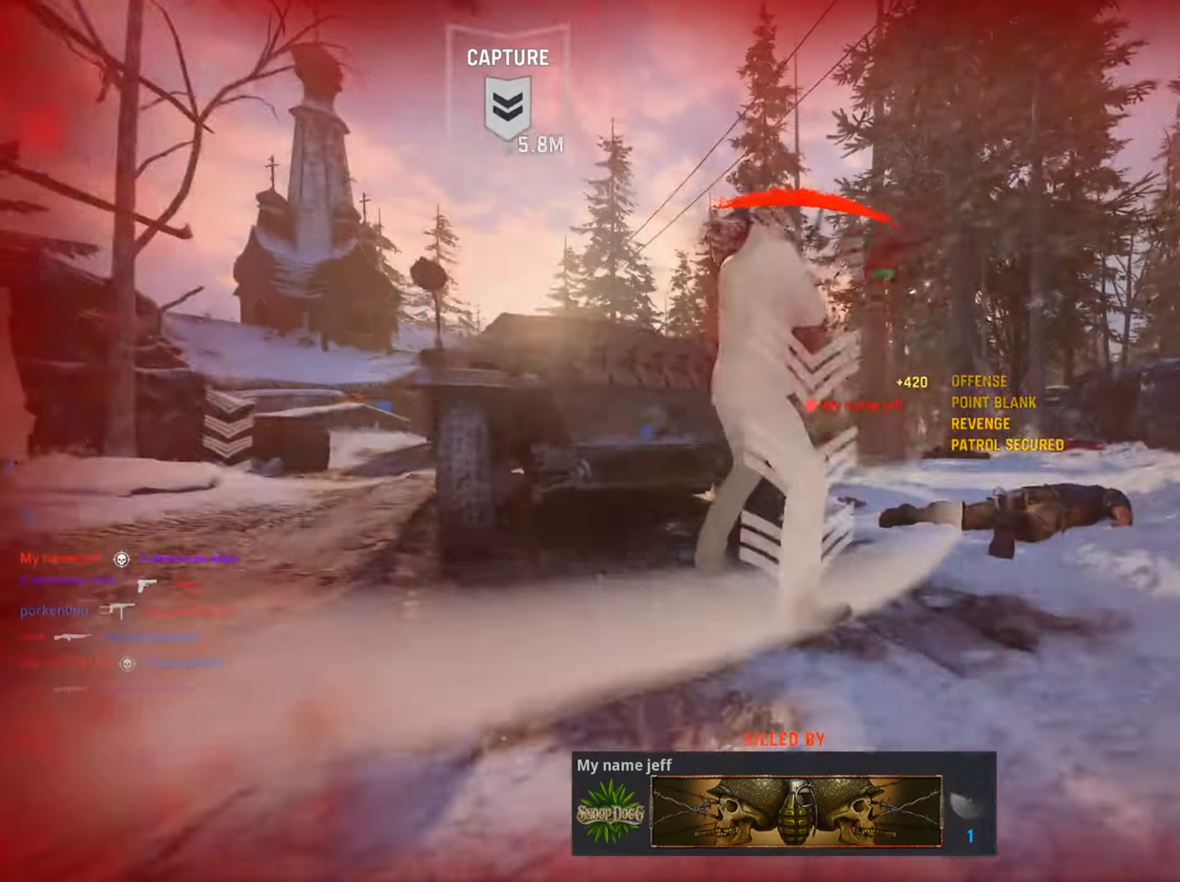
{"buttons": ["SQUARE"], "left_stick": "center", "right_stick": "center", "events": [[67, "left_stick", "center"], [100, "L2", "up"], [100, "R2", "down"], [201, "SQUARE", "down"], [217, "R2", "up"], [317, "SQUARE", "up"], [433, "SQUARE", "down"]]}
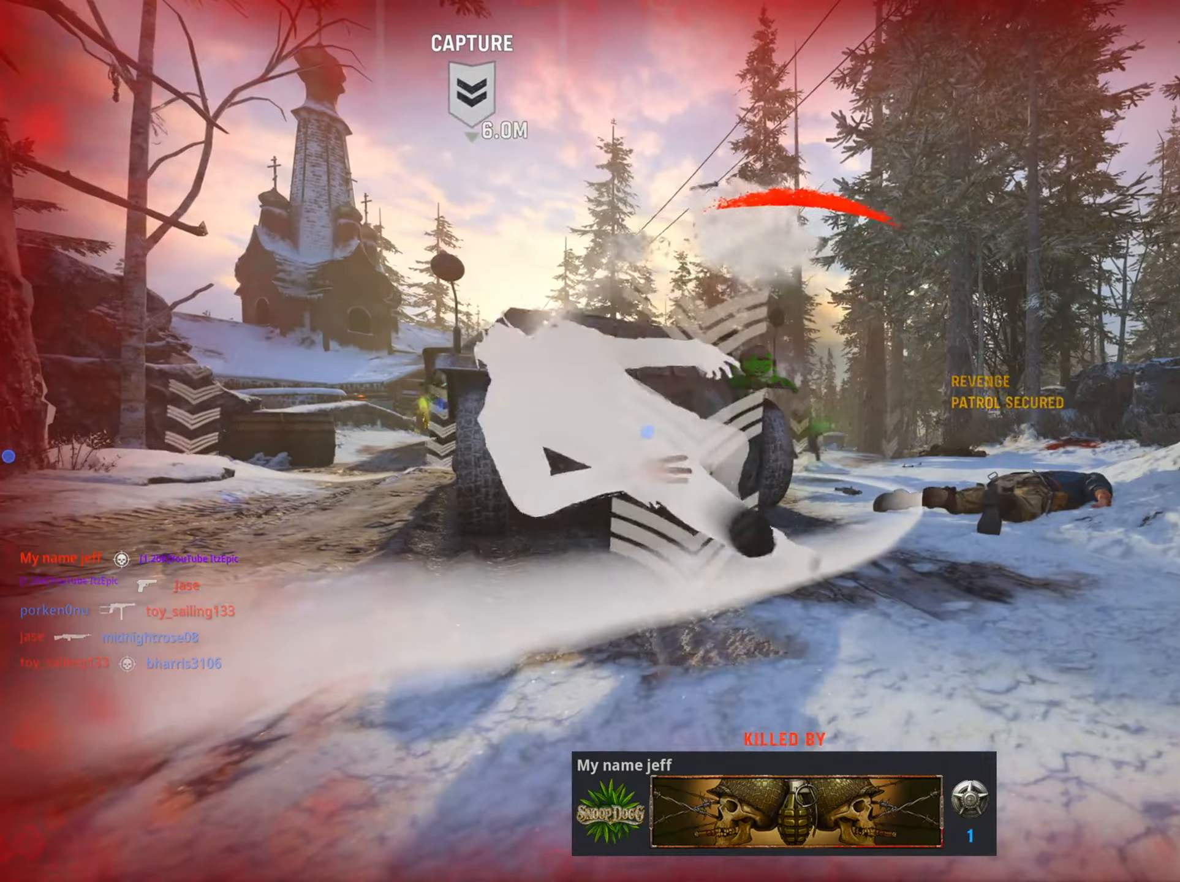
{"buttons": ["SQUARE"], "left_stick": "center", "right_stick": "center", "events": [[67, "SQUARE", "up"], [184, "SQUARE", "down"], [350, "SQUARE", "up"], [451, "SQUARE", "down"]]}
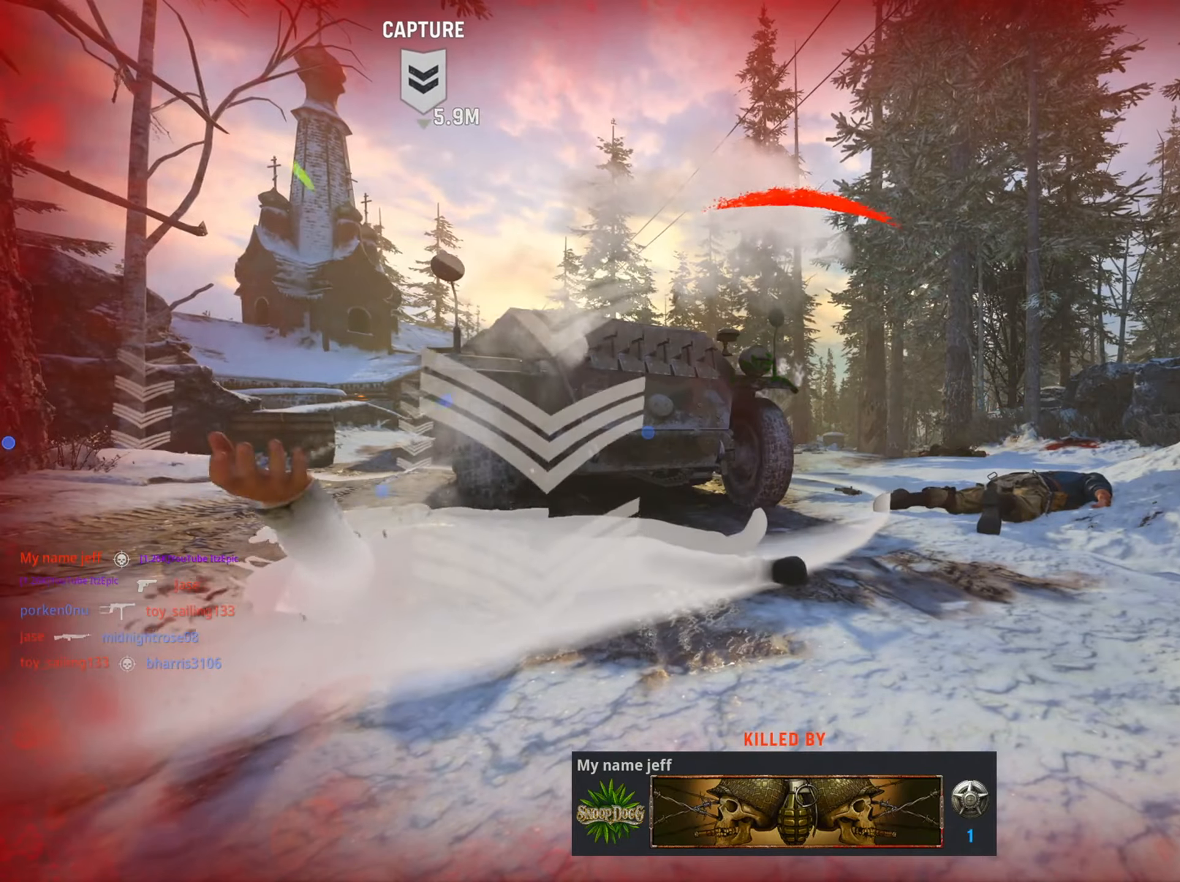
{"buttons": ["SQUARE"], "left_stick": "center", "right_stick": "center", "events": [[83, "SQUARE", "up"], [200, "SQUARE", "down"], [317, "SQUARE", "up"], [433, "SQUARE", "down"]]}
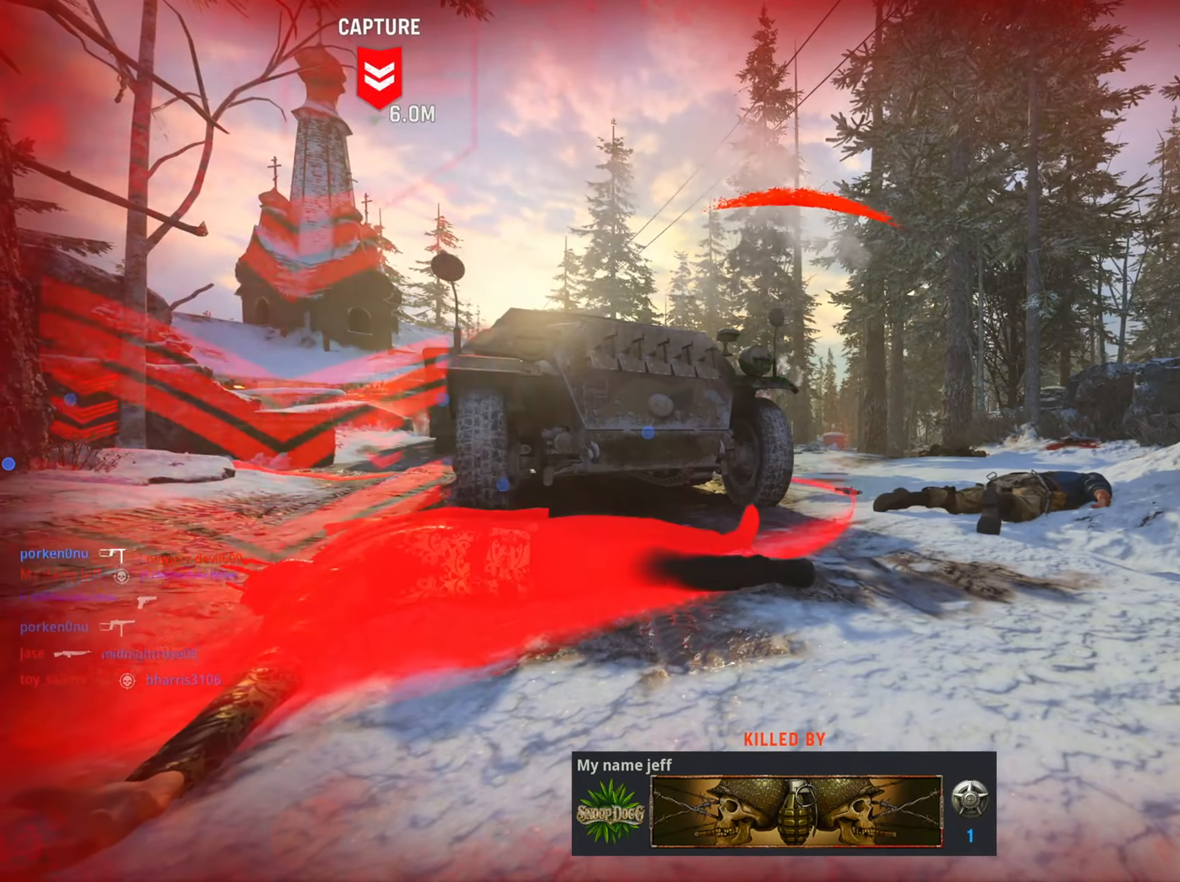
{"buttons": ["SQUARE"], "left_stick": "up", "right_stick": "center", "events": [[67, "SQUARE", "up"], [167, "SQUARE", "down"], [284, "SQUARE", "up"], [384, "SQUARE", "down"], [434, "left_stick", "up"]]}
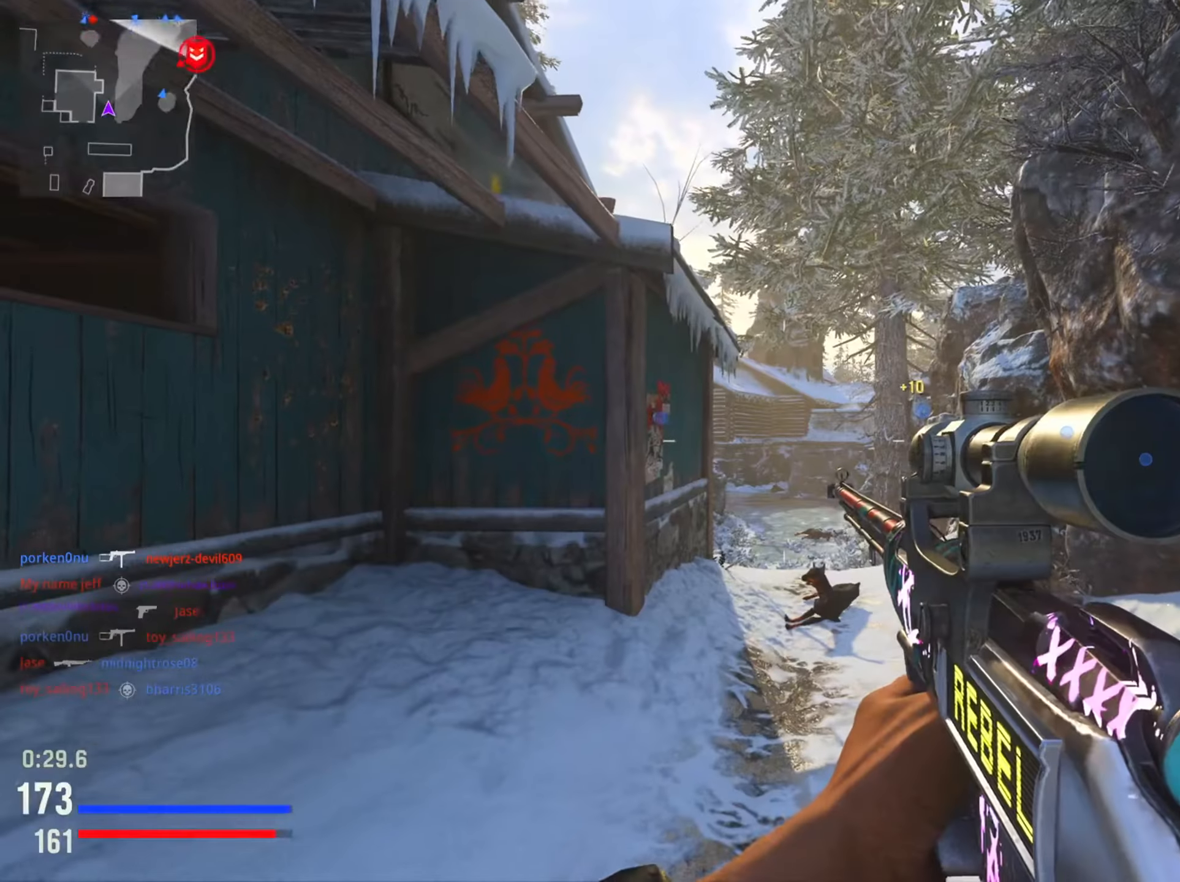
{"buttons": [], "left_stick": "up", "right_stick": "center", "events": [[16, "SQUARE", "up"], [300, "TRIANGLE", "down"], [417, "TRIANGLE", "up"]]}
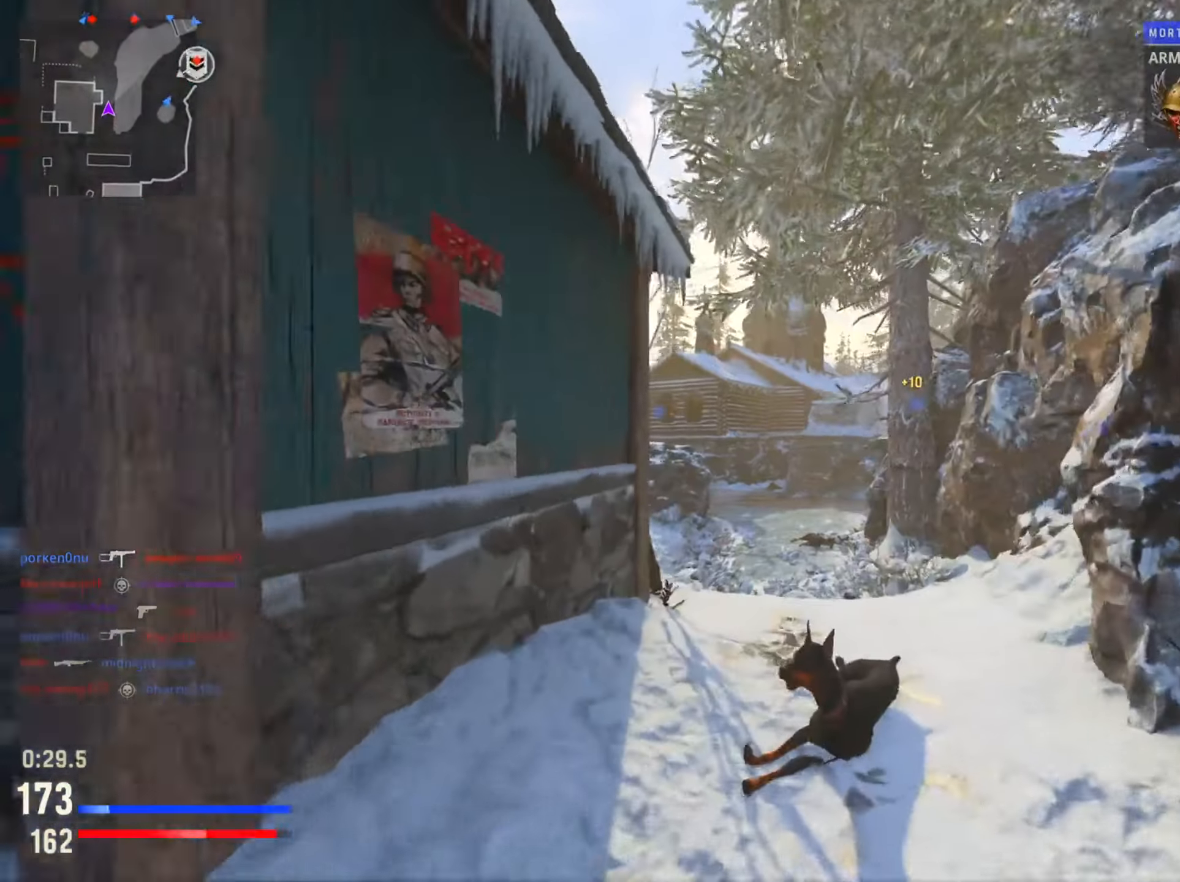
{"buttons": [], "left_stick": "down-right", "right_stick": "right", "events": [[17, "TRIANGLE", "down"], [117, "TRIANGLE", "up"], [284, "right_stick", "down-right"], [300, "left_stick", "down-right"], [501, "right_stick", "right"]]}
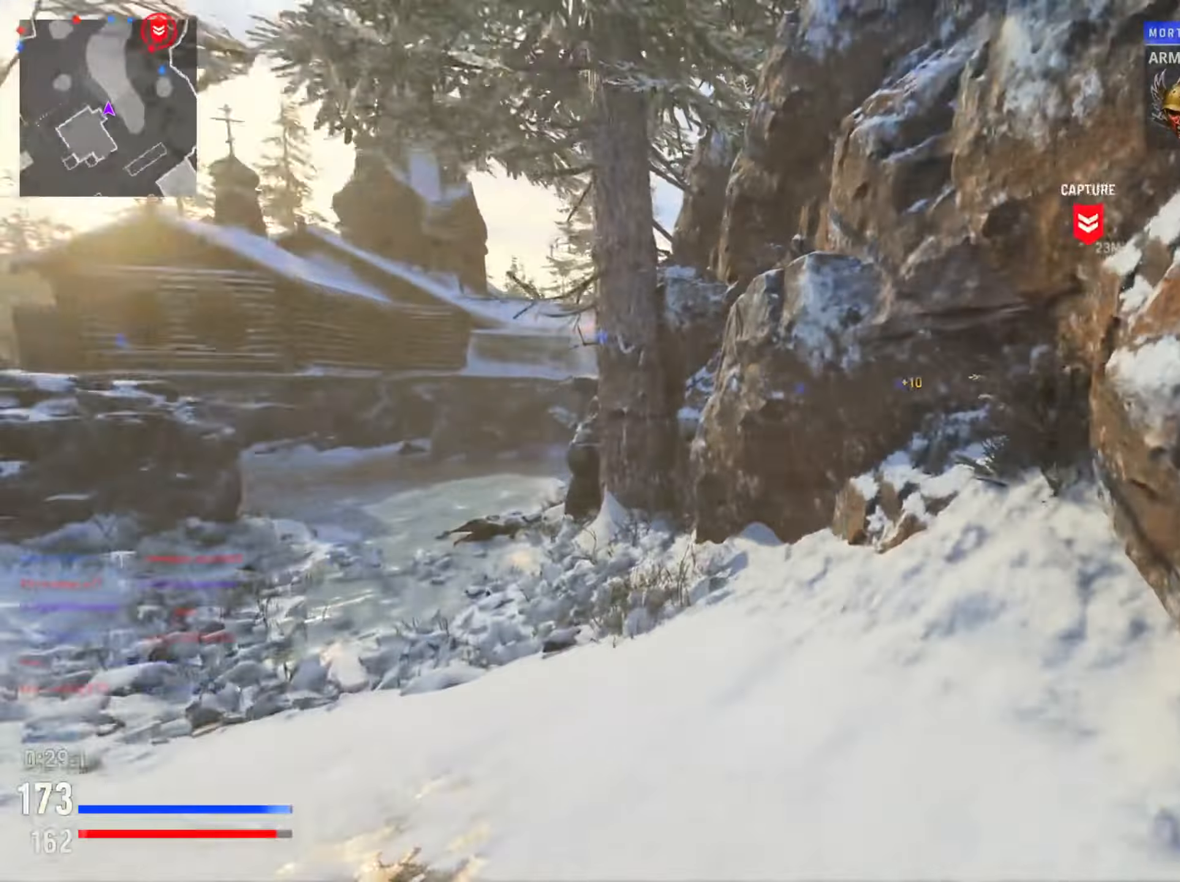
{"buttons": ["TRIANGLE"], "left_stick": "up", "right_stick": "center", "events": [[83, "left_stick", "right"], [200, "right_stick", "center"], [216, "left_stick", "up-right"], [383, "left_stick", "up"], [433, "TRIANGLE", "down"]]}
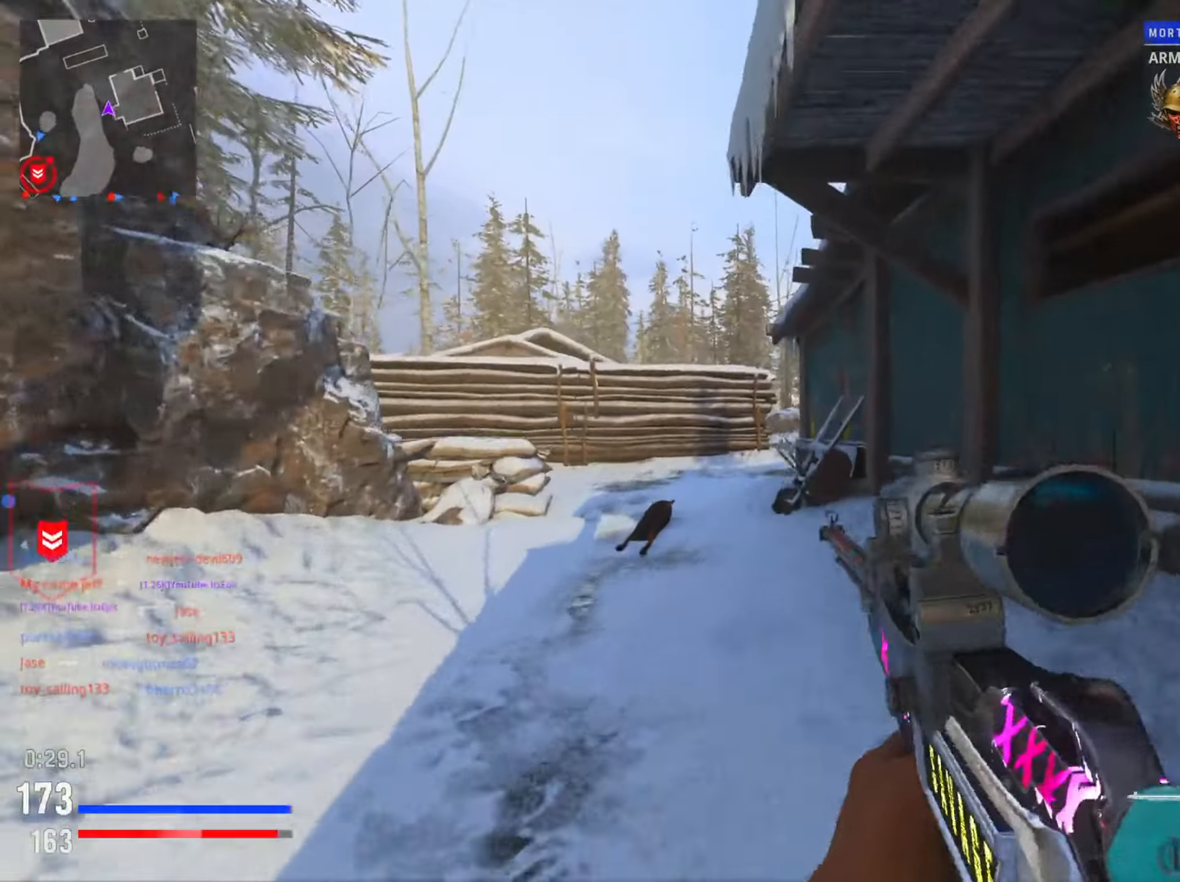
{"buttons": ["TRIANGLE"], "left_stick": "up-right", "right_stick": "center", "events": [[33, "TRIANGLE", "up"], [67, "left_stick", "up-left"], [117, "right_stick", "down-left"], [217, "left_stick", "up"], [217, "right_stick", "left"], [334, "left_stick", "up-right"], [350, "right_stick", "center"], [417, "TRIANGLE", "down"]]}
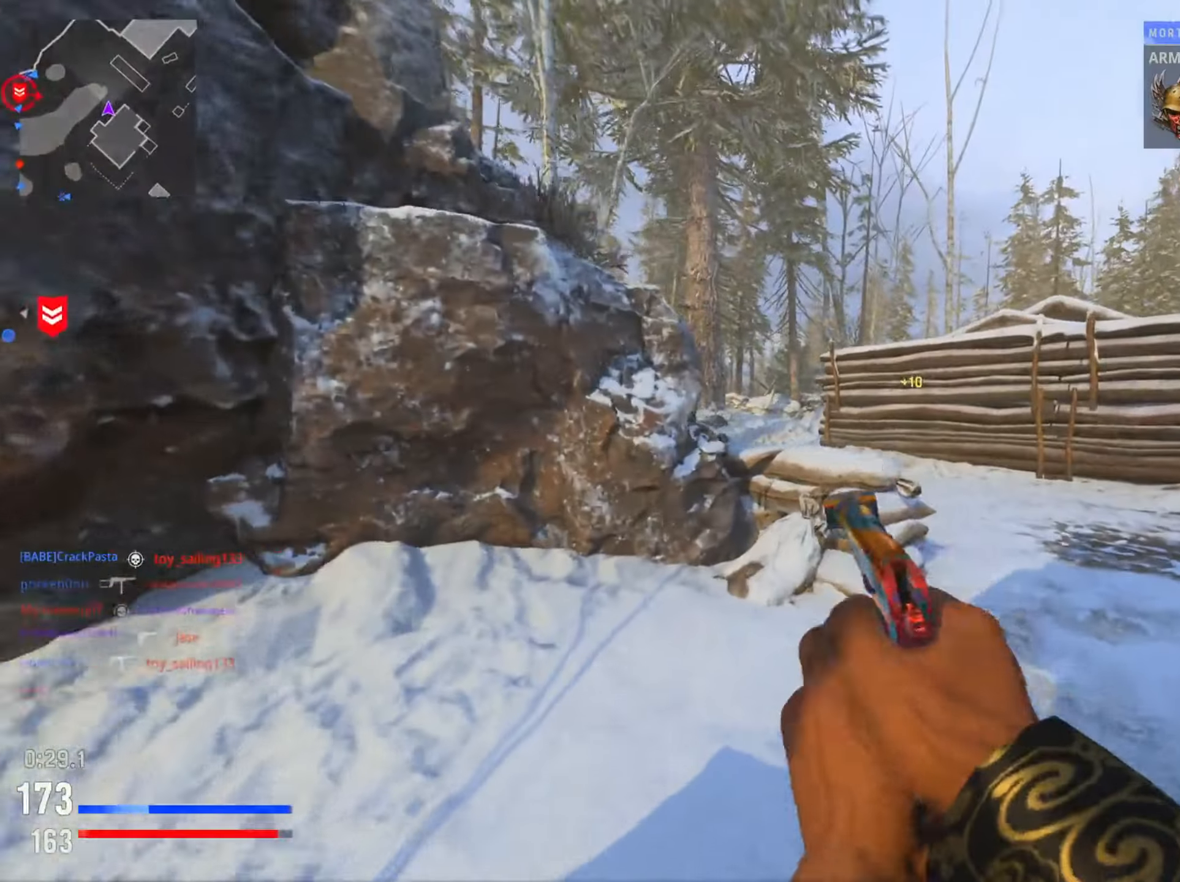
{"buttons": [], "left_stick": "up-right", "right_stick": "left", "events": [[33, "TRIANGLE", "up"], [116, "TRIANGLE", "down"], [183, "left_stick", "right"], [216, "TRIANGLE", "up"], [400, "right_stick", "left"], [483, "left_stick", "up-right"]]}
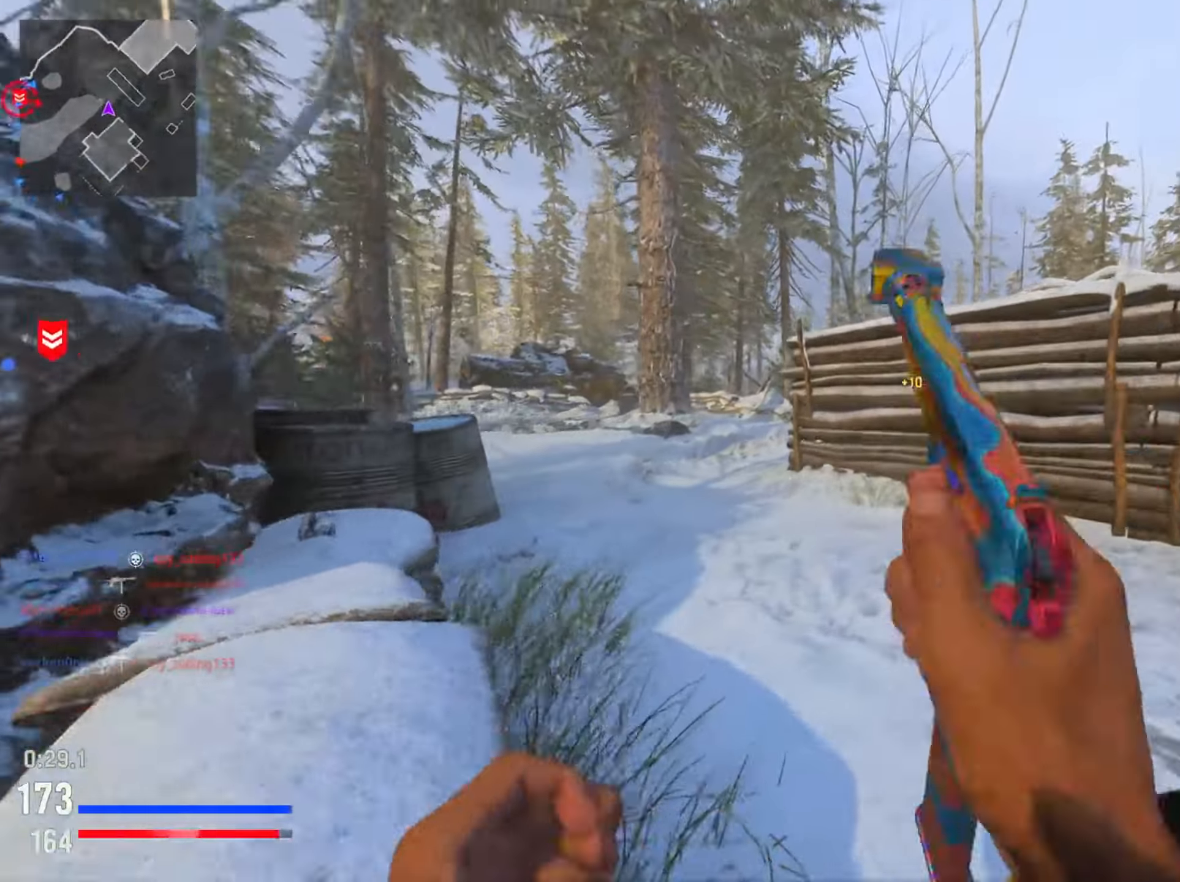
{"buttons": [], "left_stick": "up-right", "right_stick": "center", "events": [[134, "right_stick", "center"]]}
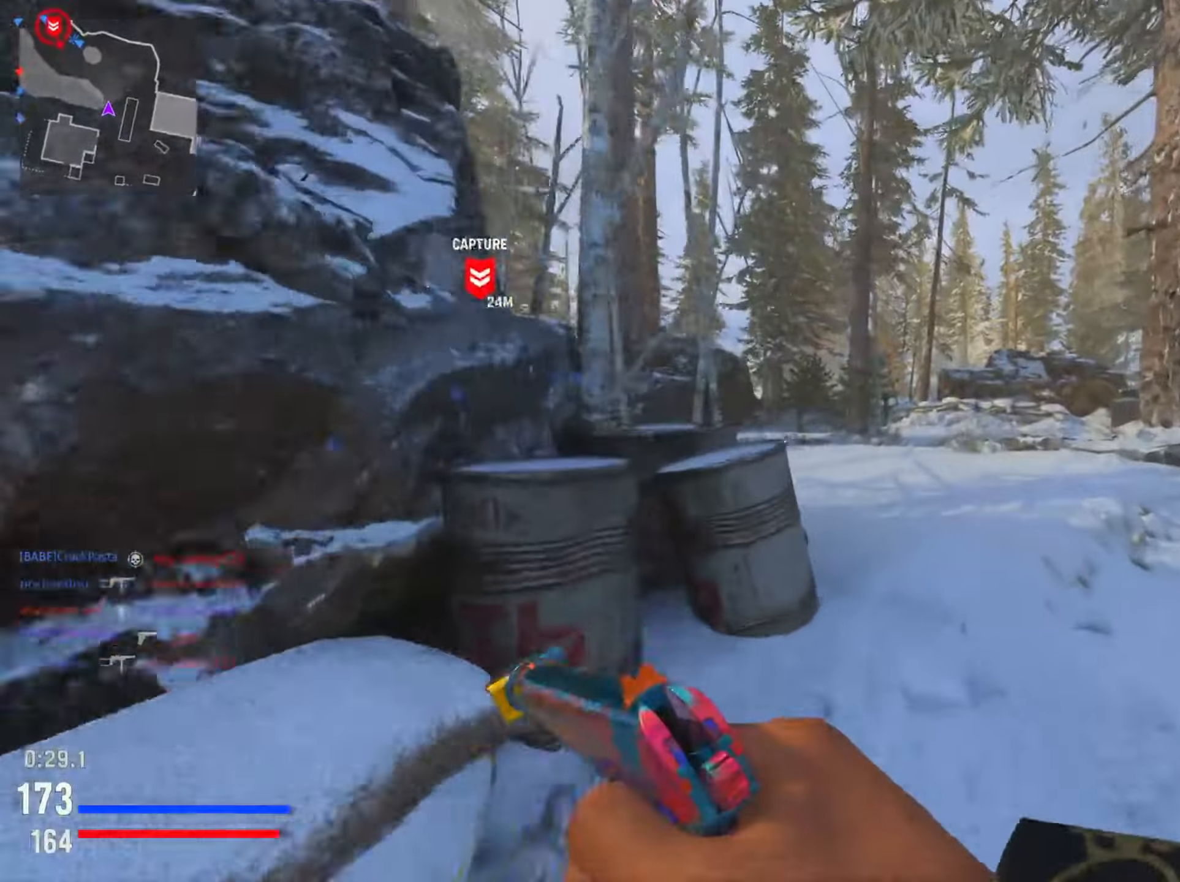
{"buttons": [], "left_stick": "up", "right_stick": "center", "events": [[83, "right_stick", "left"], [333, "right_stick", "center"], [433, "left_stick", "up"]]}
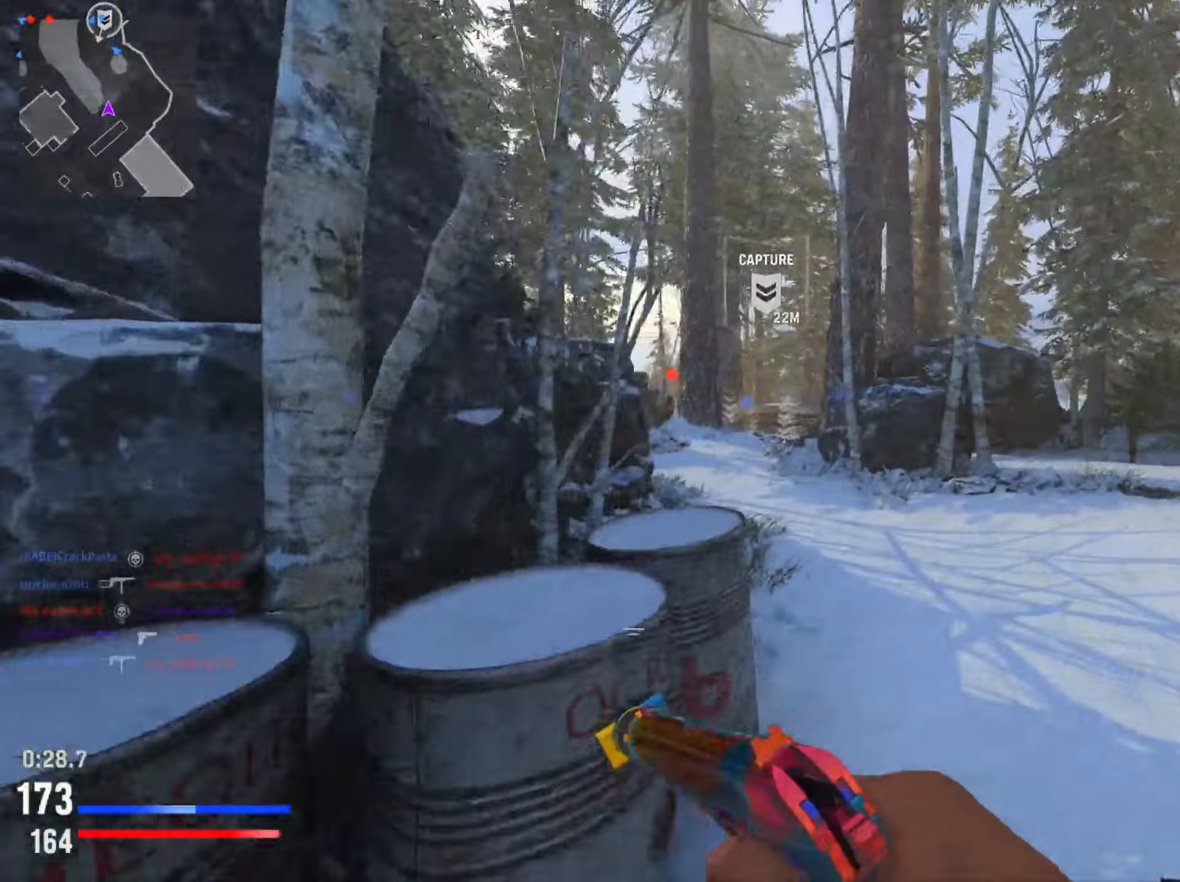
{"buttons": ["L2", "R2"], "left_stick": "up-left", "right_stick": "left", "events": [[251, "right_stick", "left"], [301, "left_stick", "up-left"], [334, "L2", "down"], [401, "R2", "down"]]}
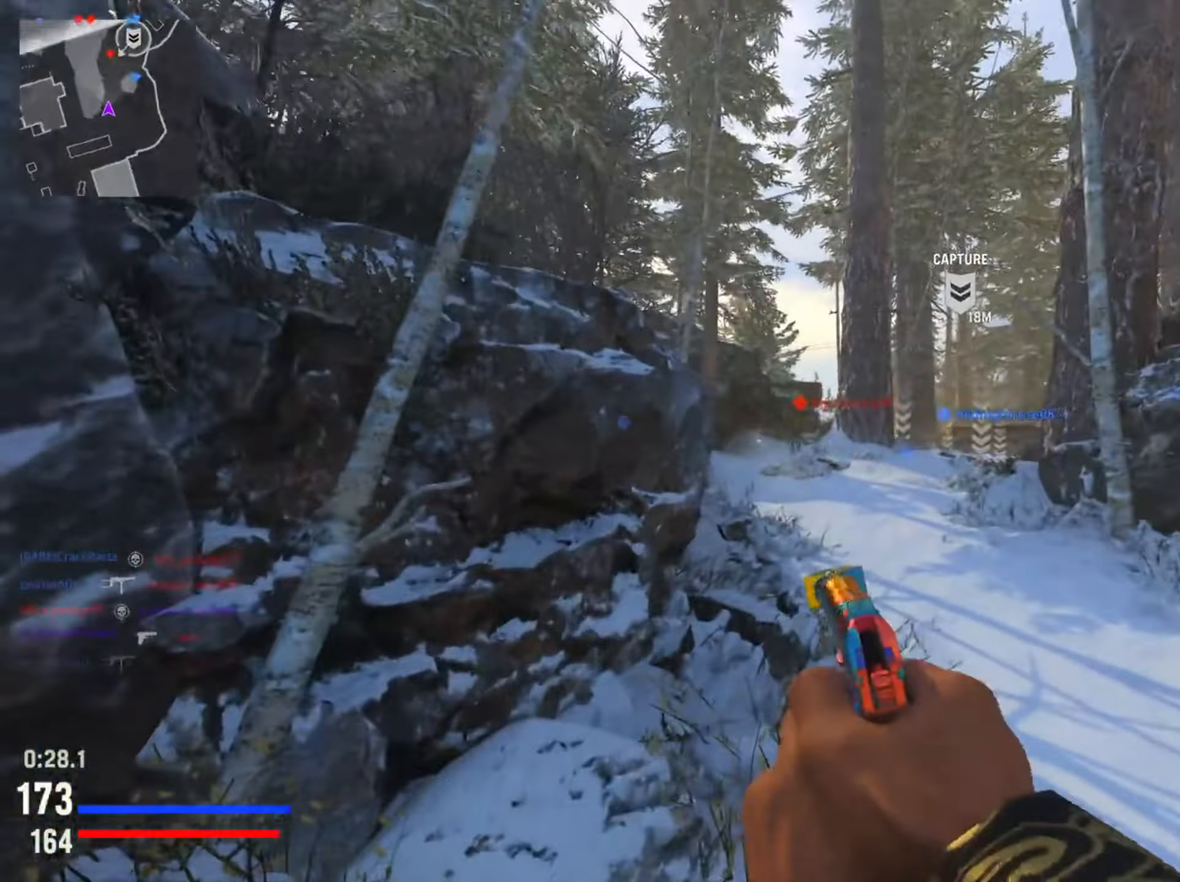
{"buttons": ["L2", "R2"], "left_stick": "up", "right_stick": "right", "events": [[17, "right_stick", "up"], [33, "R2", "up"], [117, "R2", "down"], [200, "R2", "up"], [200, "right_stick", "right"], [250, "left_stick", "up-right"], [283, "R2", "down"], [300, "left_stick", "right"], [300, "right_stick", "center"], [367, "R2", "up"], [450, "R2", "down"], [467, "right_stick", "right"], [484, "left_stick", "up"]]}
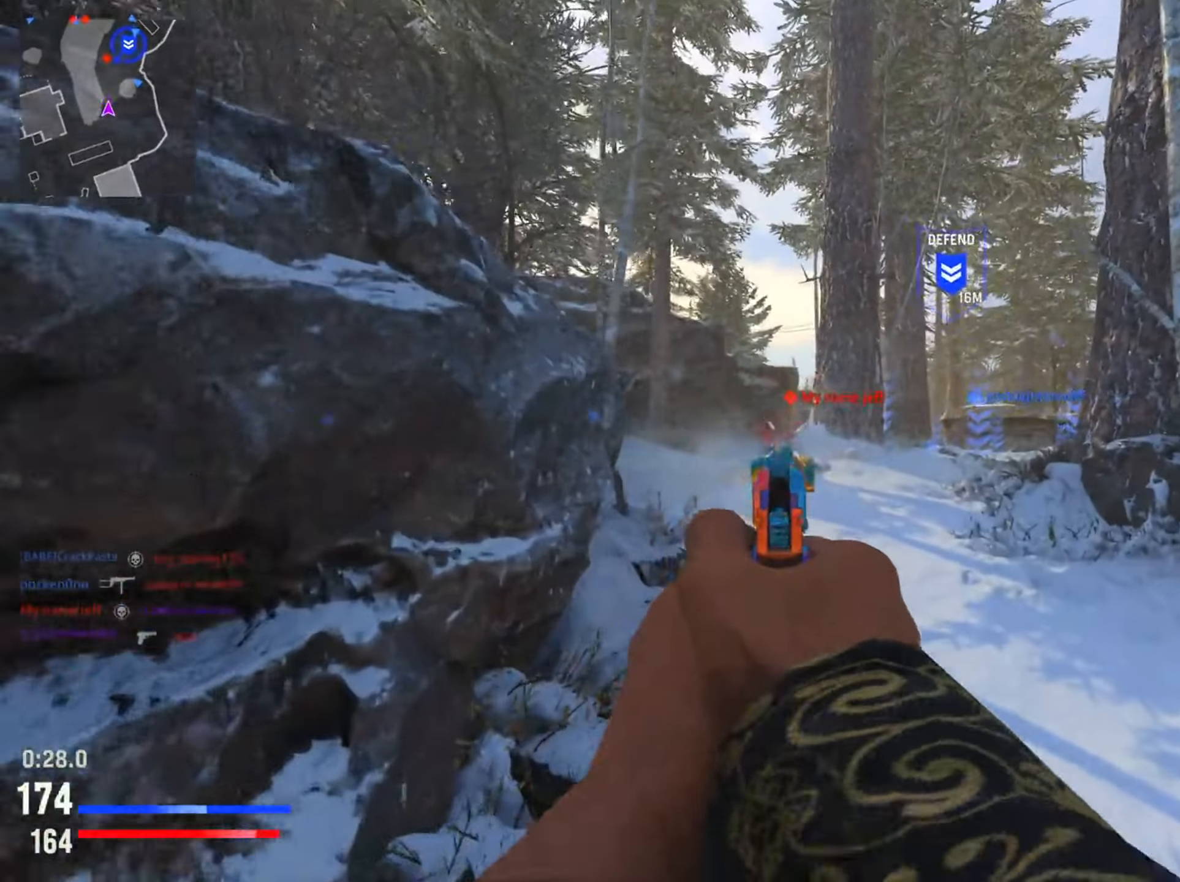
{"buttons": ["L2", "R2"], "left_stick": "up", "right_stick": "center", "events": [[34, "R2", "up"], [50, "right_stick", "up"], [134, "R2", "down"], [184, "right_stick", "center"], [217, "R2", "up"], [301, "R2", "down"], [334, "right_stick", "up-right"], [384, "R2", "up"], [384, "right_stick", "center"], [468, "R2", "down"]]}
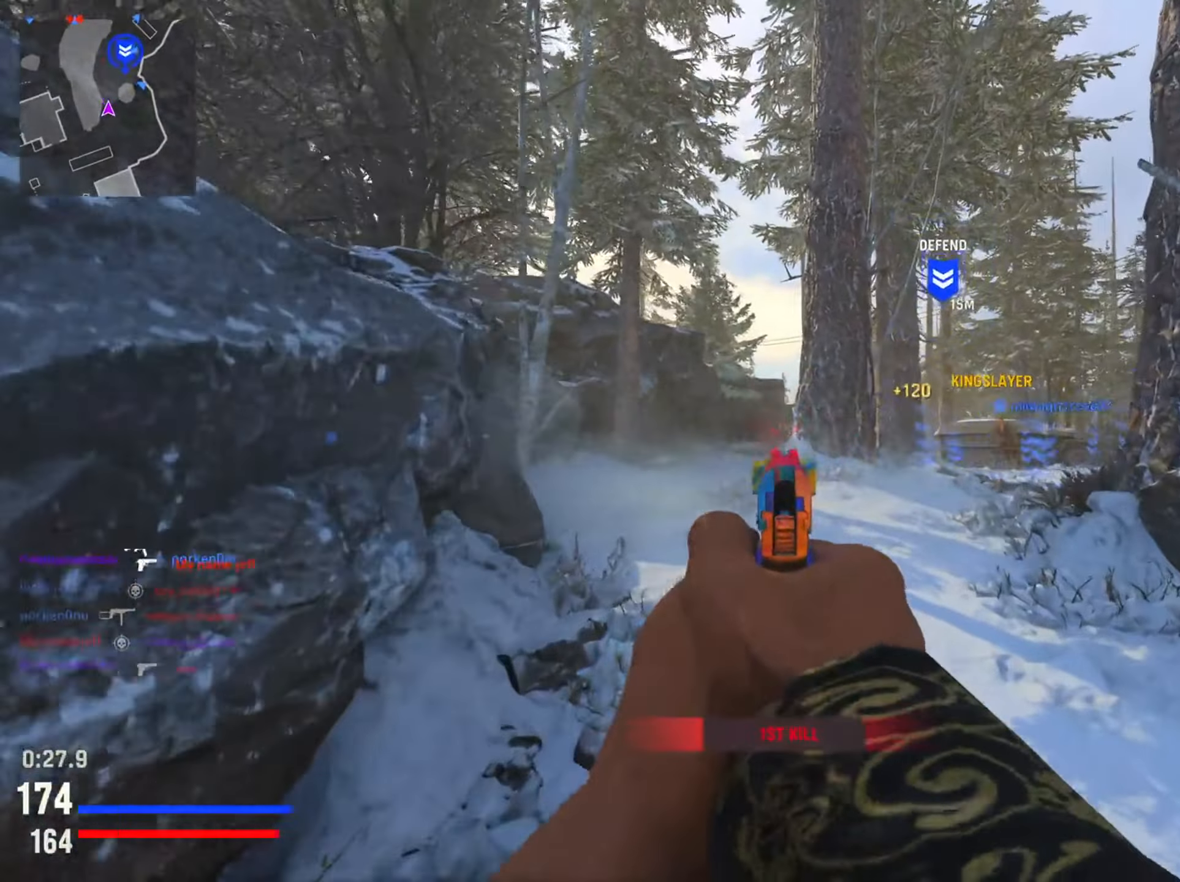
{"buttons": [], "left_stick": "up", "right_stick": "center", "events": [[50, "R2", "up"], [167, "L2", "up"], [300, "right_stick", "down-right"], [450, "right_stick", "center"]]}
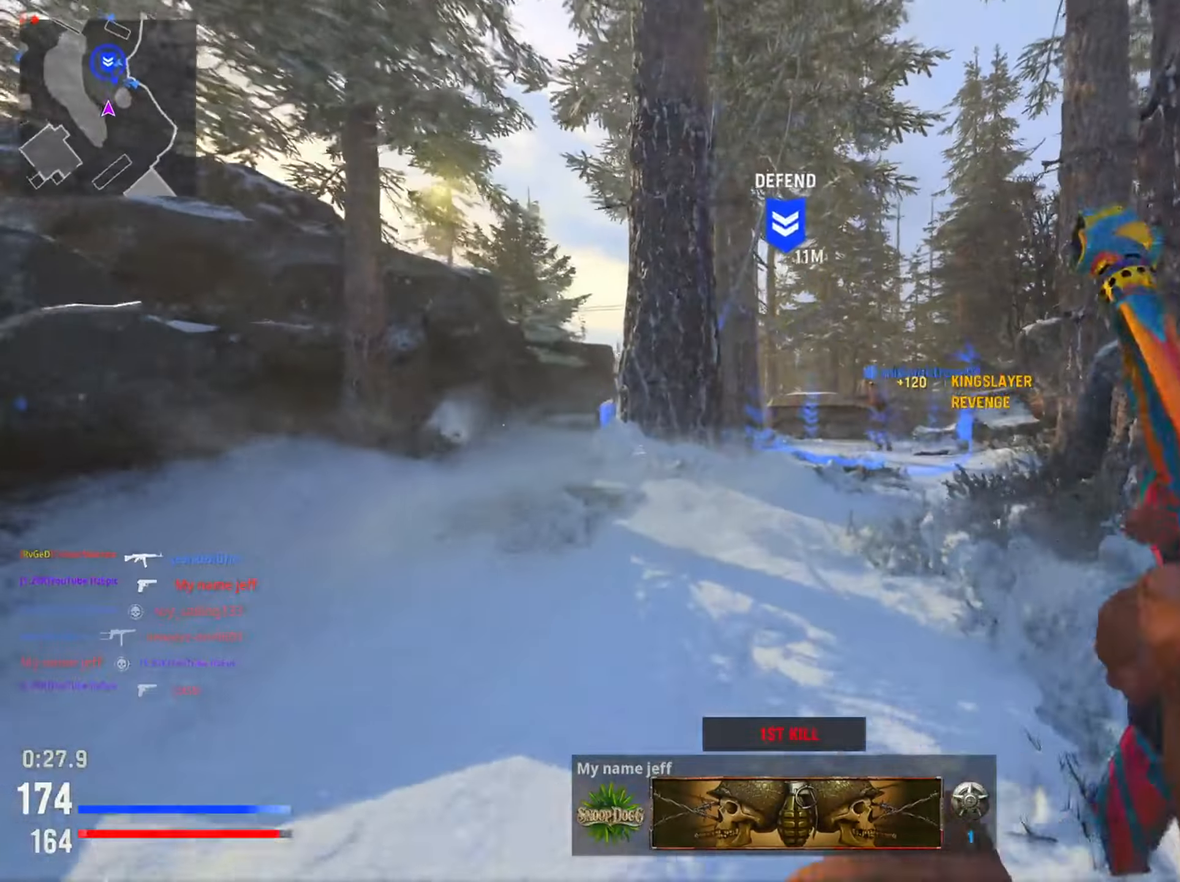
{"buttons": ["CIRCLE", "TRIANGLE"], "left_stick": "up-right", "right_stick": "center", "events": [[234, "CIRCLE", "down"], [284, "left_stick", "up-right"], [317, "CIRCLE", "up"], [417, "CIRCLE", "down"], [417, "TRIANGLE", "down"]]}
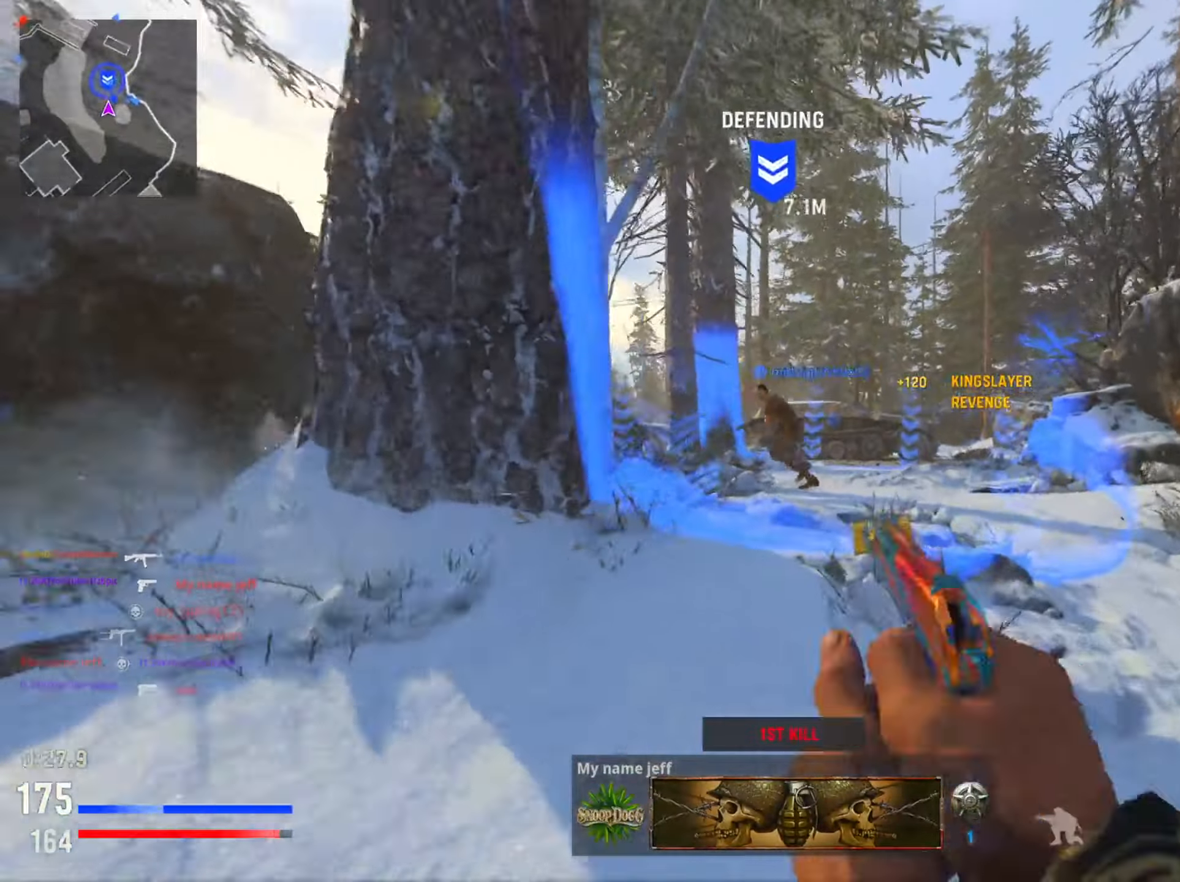
{"buttons": ["R3"], "left_stick": "up-right", "right_stick": "center", "events": [[17, "CIRCLE", "up"], [67, "TRIANGLE", "up"], [434, "R3", "down"]]}
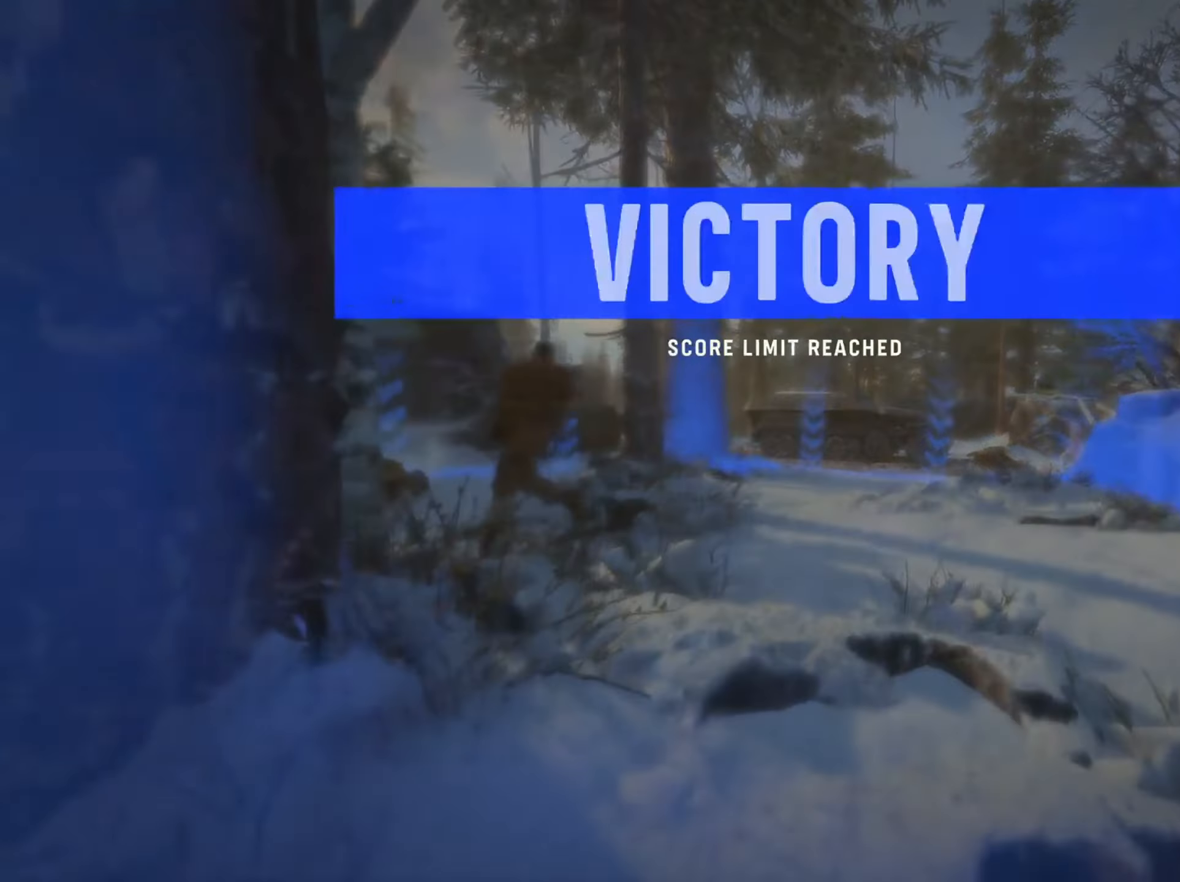
{"buttons": [], "left_stick": "center", "right_stick": "center", "events": [[50, "R3", "up"], [100, "left_stick", "center"], [251, "TOUCHPAD", "down"], [434, "TOUCHPAD", "up"]]}
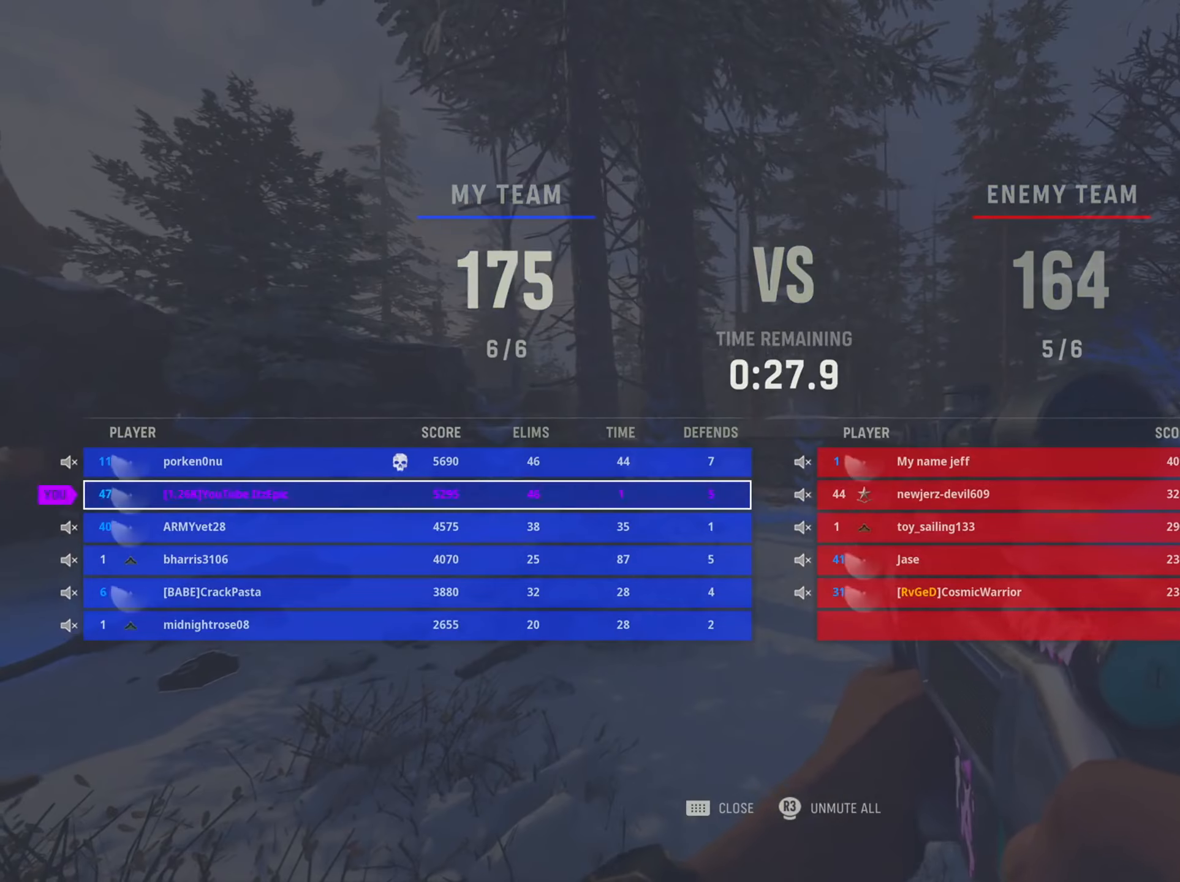
{"buttons": ["SQUARE"], "left_stick": "center", "right_stick": "center", "events": [[267, "TOUCHPAD", "down"], [434, "TOUCHPAD", "up"], [484, "SQUARE", "down"]]}
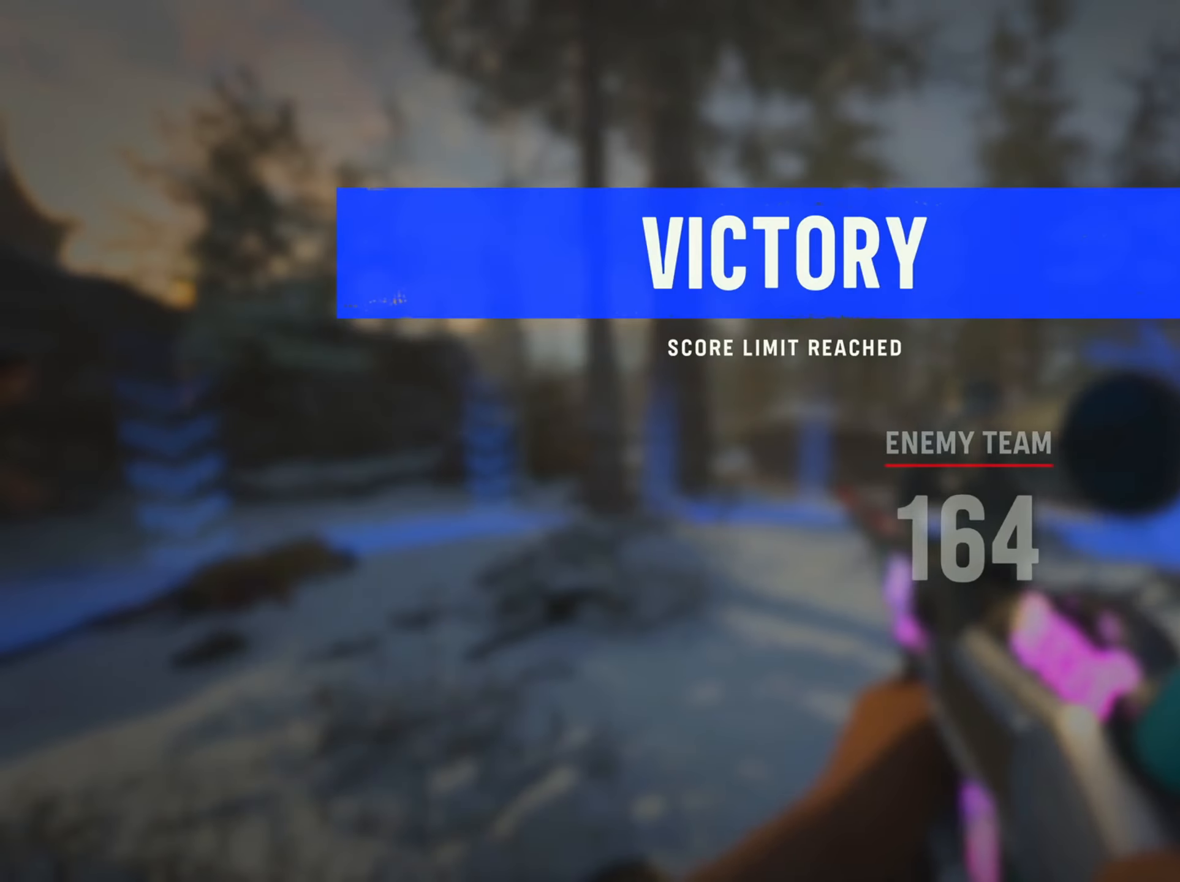
{"buttons": [], "left_stick": "center", "right_stick": "center", "events": [[50, "CROSS", "down"], [67, "CROSS", "up"], [134, "SQUARE", "up"], [234, "R2", "down"], [351, "SQUARE", "down"], [451, "R2", "up"], [484, "SQUARE", "up"]]}